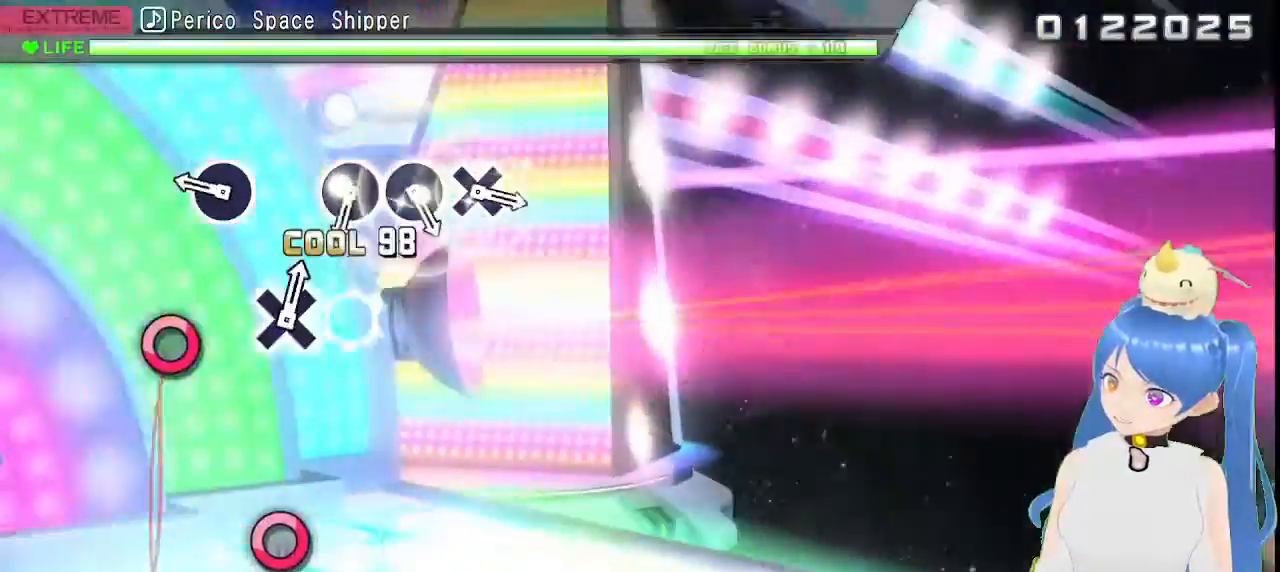
Gameplay with a controller (PlayStation layout); each line is a JSON object with the inputs held at the frame after it. "events" lists button and stick changes between this image and that frame as [ms after this image, input, new state], when the widget could be followed in between.
{"buttons": ["L1"], "left_stick": "center", "right_stick": "center", "events": [[50, "TRIANGLE", "up"], [267, "DPAD_DOWN", "up"], [350, "CIRCLE", "down"], [383, "DPAD_DOWN", "down"], [417, "L1", "down"], [450, "CIRCLE", "up"], [483, "R2", "up"], [500, "DPAD_DOWN", "up"]]}
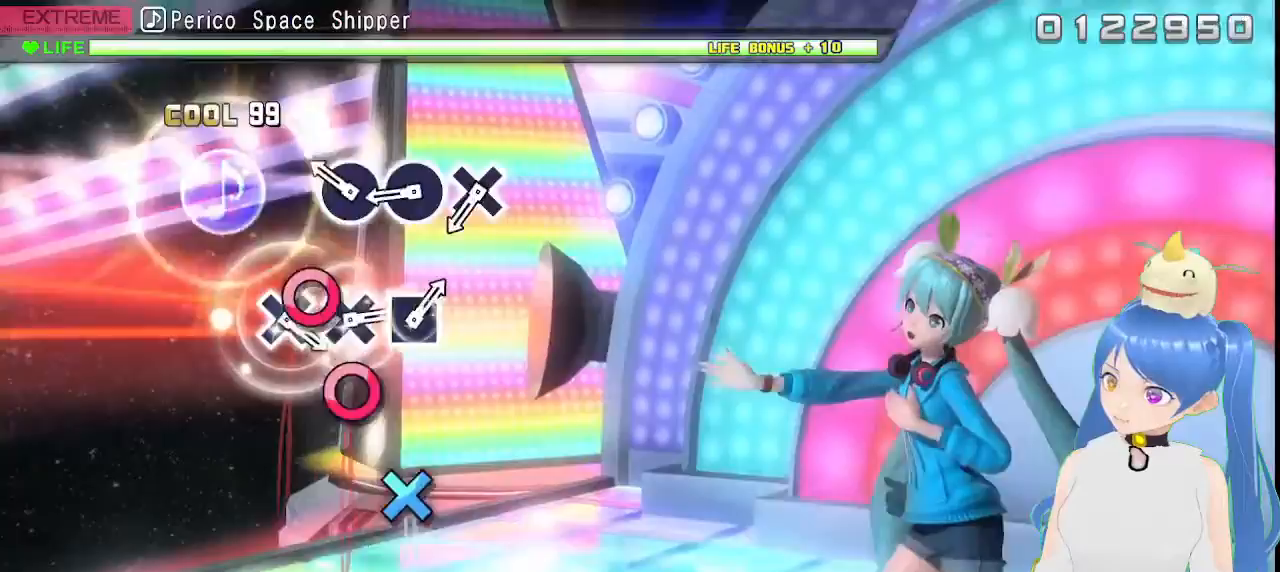
{"buttons": ["CIRCLE"], "left_stick": "center", "right_stick": "center", "events": [[33, "L1", "up"], [217, "CIRCLE", "down"], [300, "CIRCLE", "up"], [417, "CIRCLE", "down"]]}
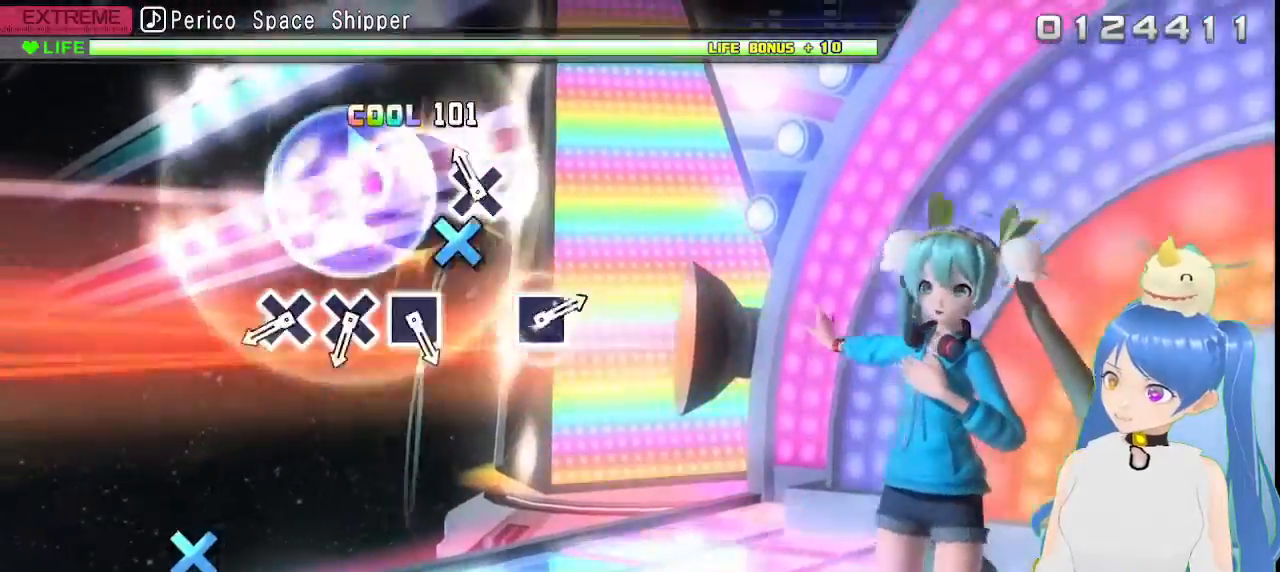
{"buttons": ["CROSS"], "left_stick": "center", "right_stick": "center", "events": [[33, "CIRCLE", "up"], [150, "CROSS", "down"], [250, "CROSS", "up"], [500, "CROSS", "down"]]}
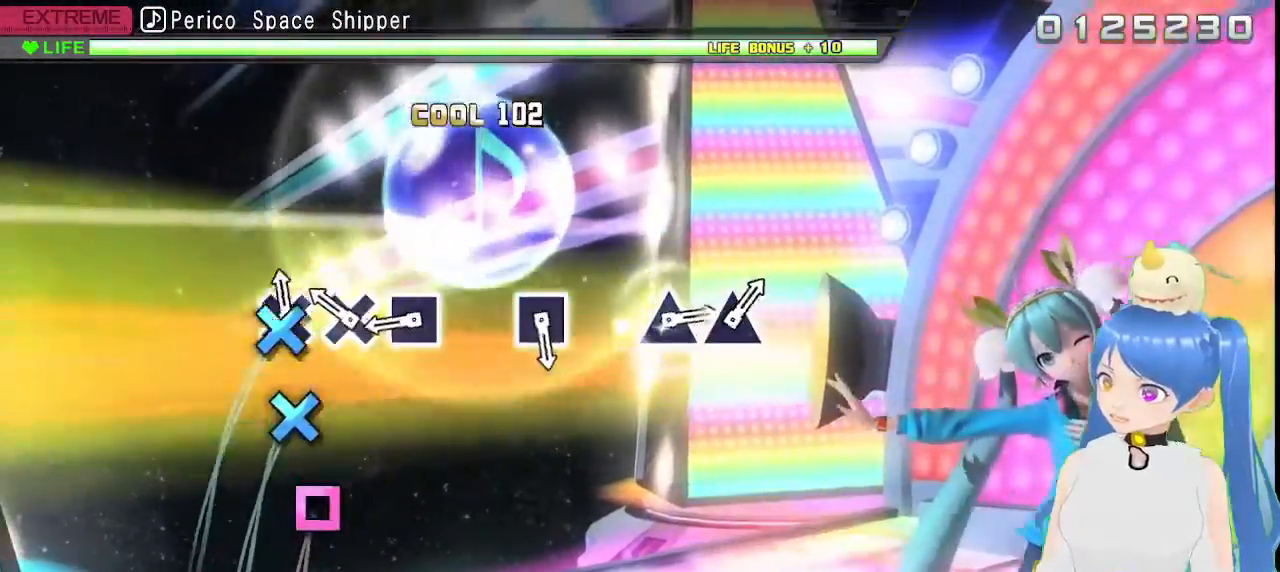
{"buttons": ["SQUARE"], "left_stick": "center", "right_stick": "center", "events": [[83, "CROSS", "up"], [217, "CROSS", "down"], [300, "CROSS", "up"], [433, "SQUARE", "down"]]}
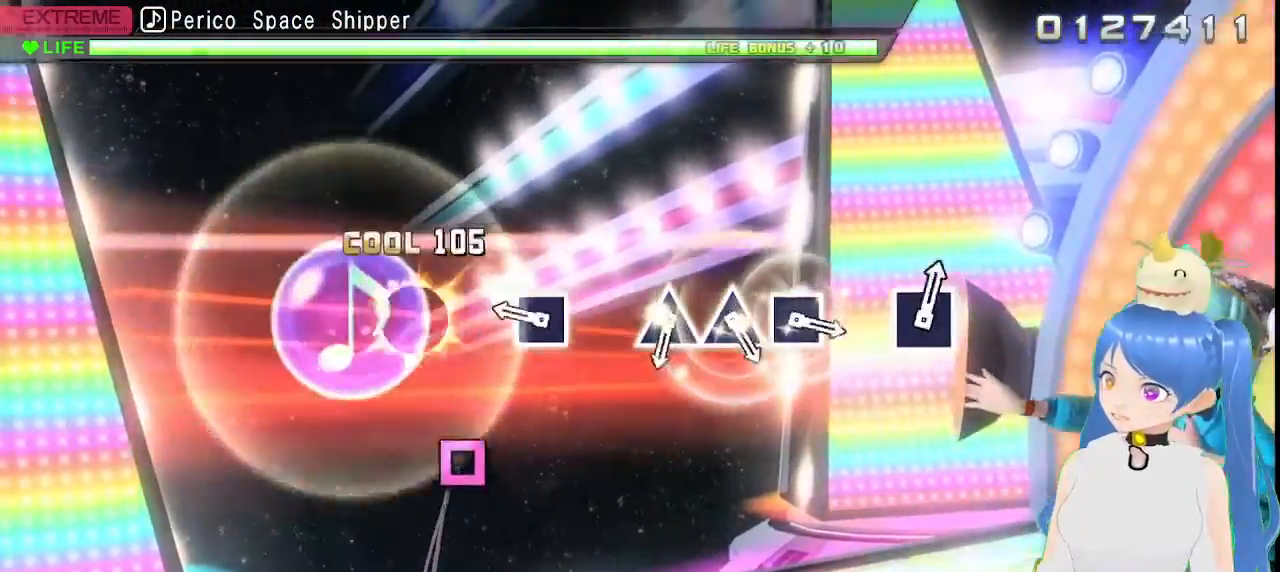
{"buttons": [], "left_stick": "center", "right_stick": "center", "events": [[33, "SQUARE", "up"], [350, "SQUARE", "down"], [450, "SQUARE", "up"]]}